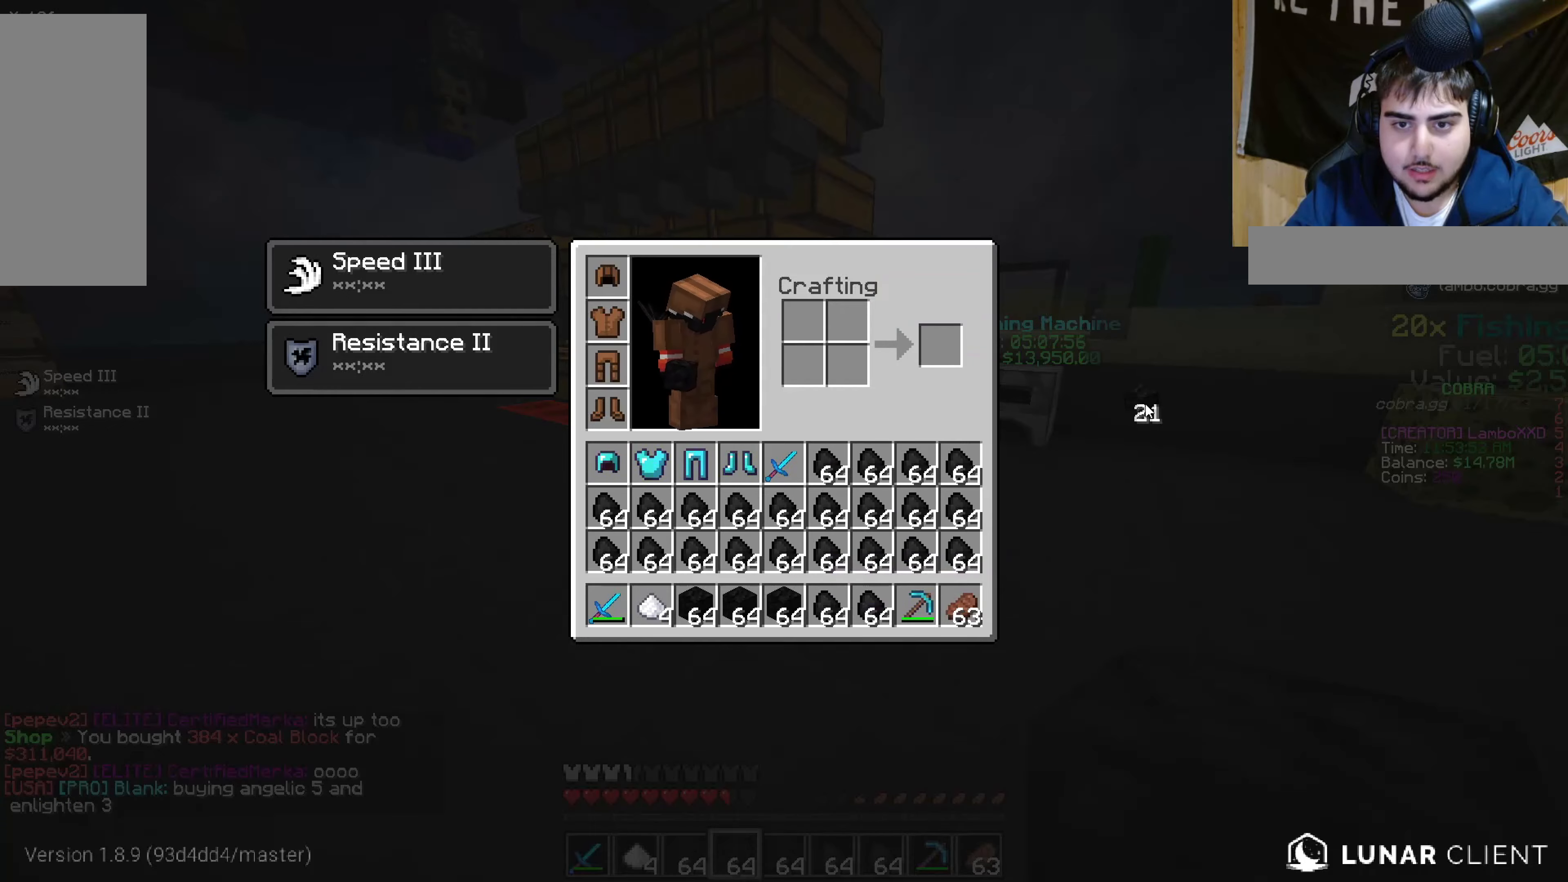
Gameplay with keyboard and mouse; each line is a JSON object with the keys and mouse buttons held at the frame after it. "events" lists presses ("down") and releases ("up") of "a", "d", "s", "w", "mouse_left" and "mouse_right" between this image and that frame as [ms after this image, input, new state], when the widget could be followed in between. "mouse_left", "mouse_right" = the "left", "right" buttons of the "mouse" list. No other keys are recorded. Fast repeated clicks can show as one long hold. Mouse movement is not recorded.
{"keys": ["w"], "mouse": [], "events": [[300, "w", "down"]]}
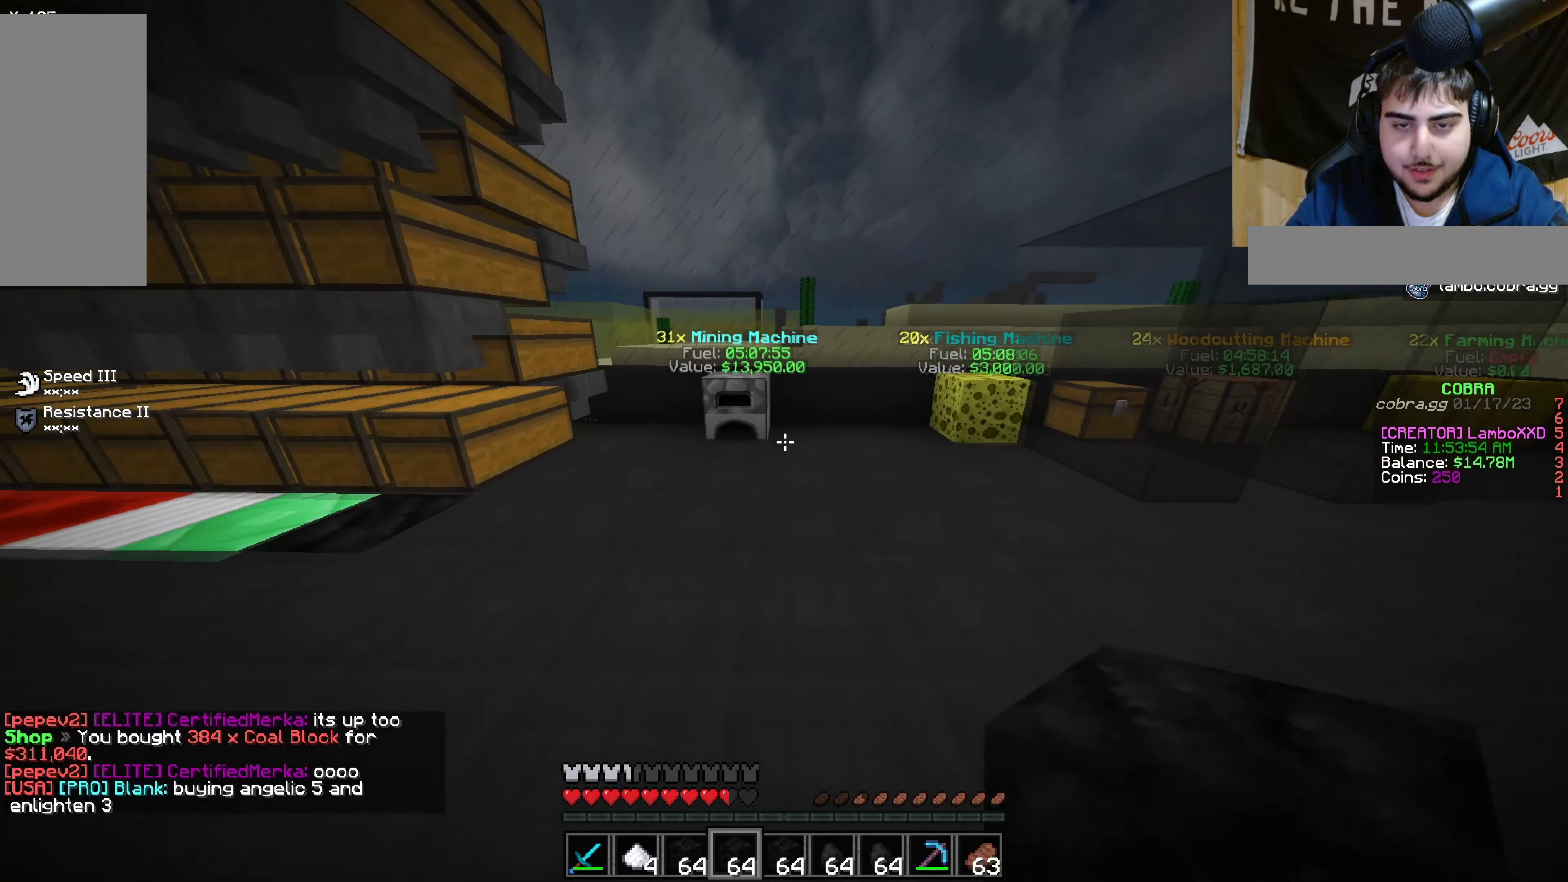
{"keys": [], "mouse": [], "events": [[250, "mouse_right", "down"], [283, "w", "up"], [350, "mouse_right", "up"]]}
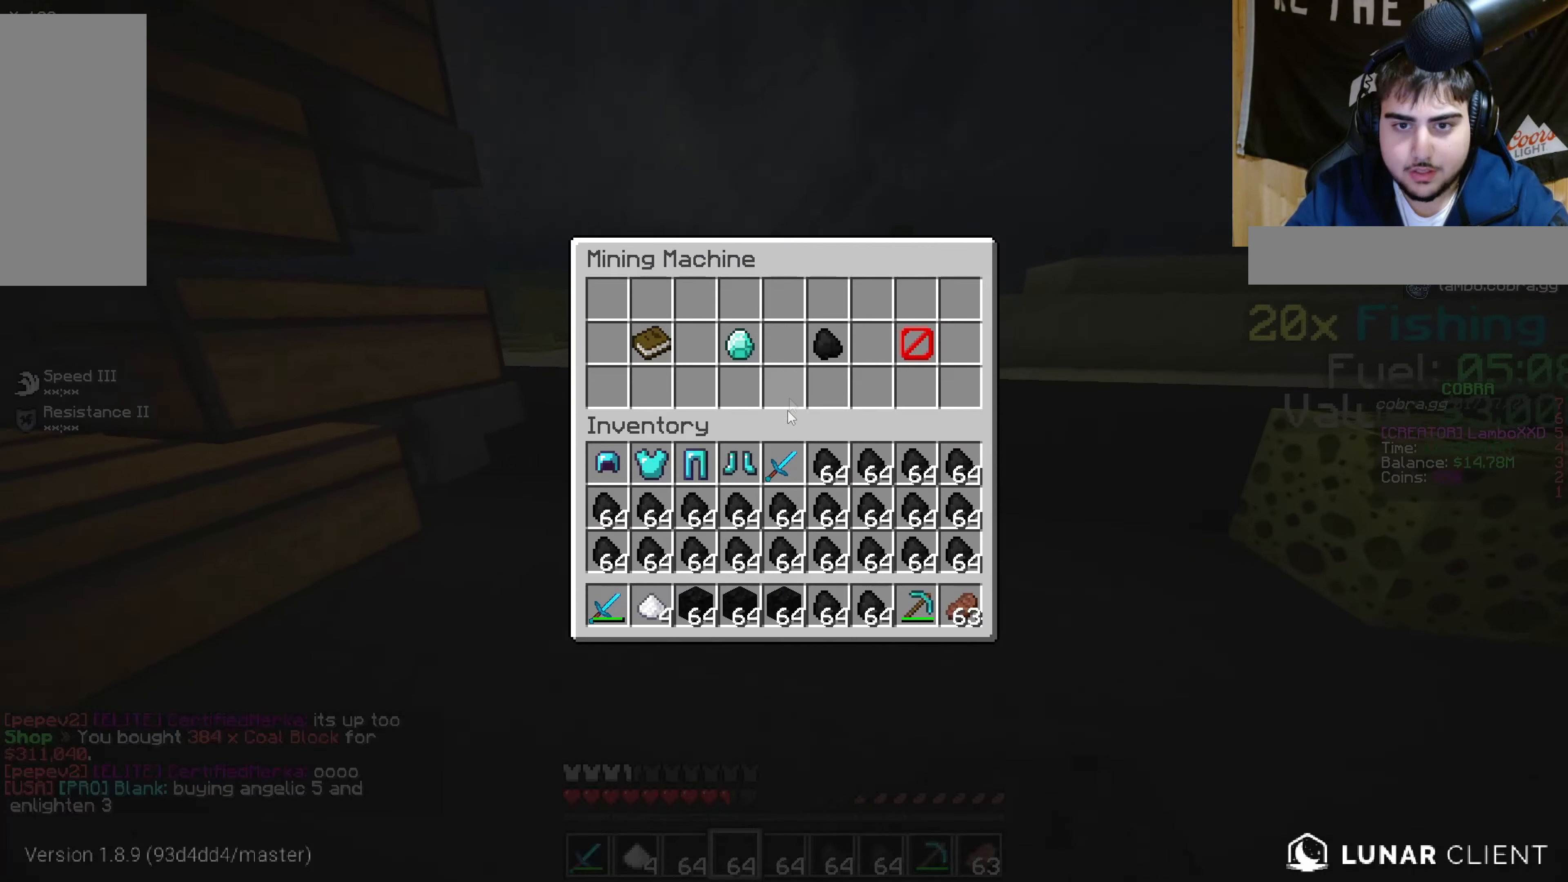
{"keys": [], "mouse": [], "events": []}
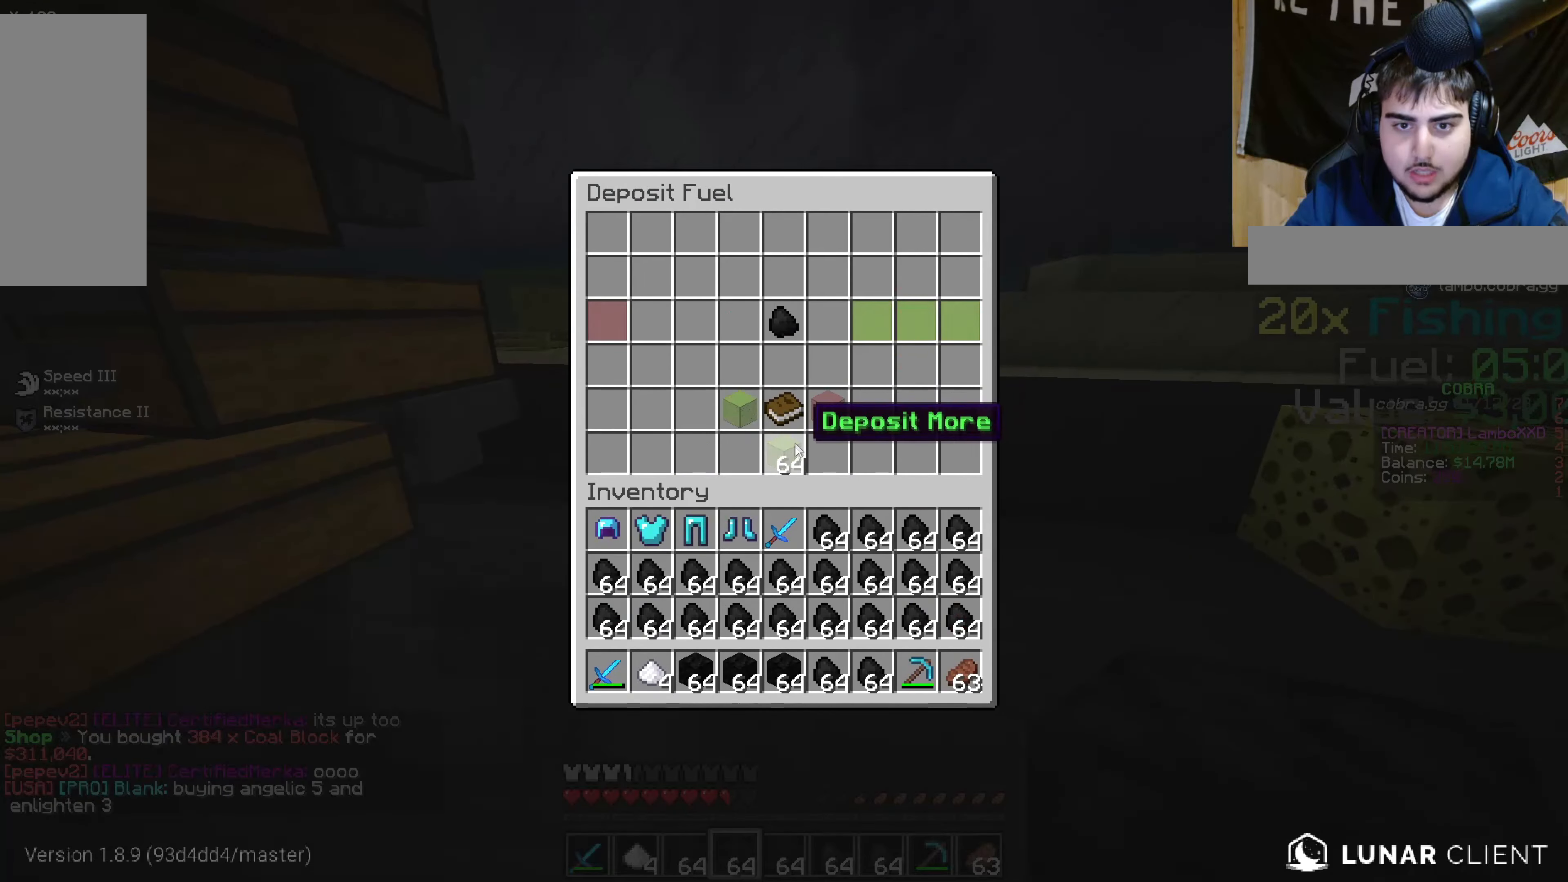
{"keys": [], "mouse": [], "events": []}
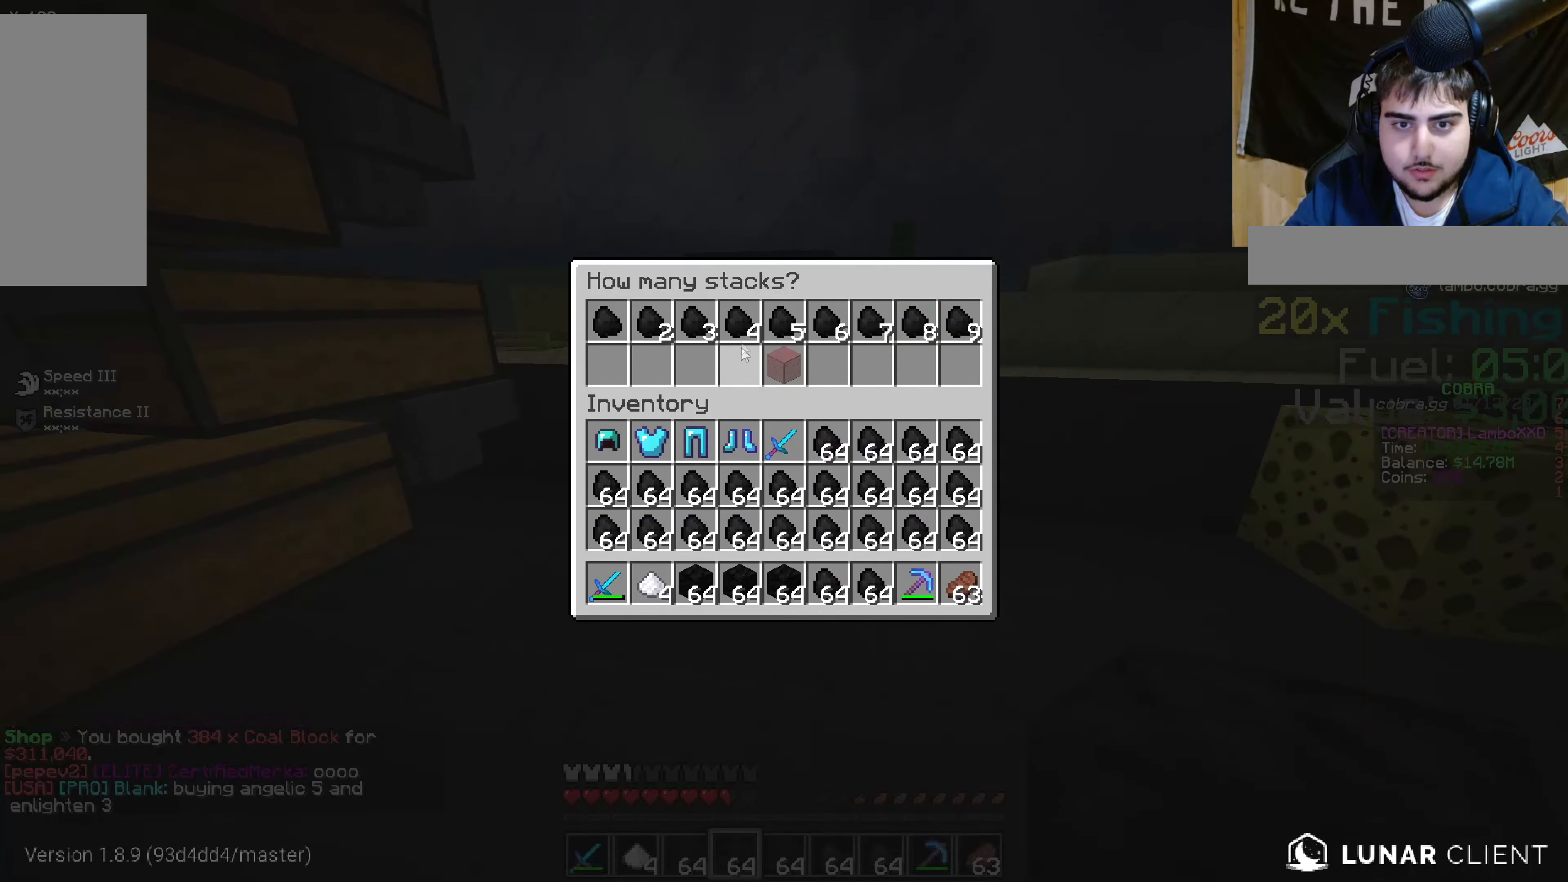
{"keys": [], "mouse": [], "events": []}
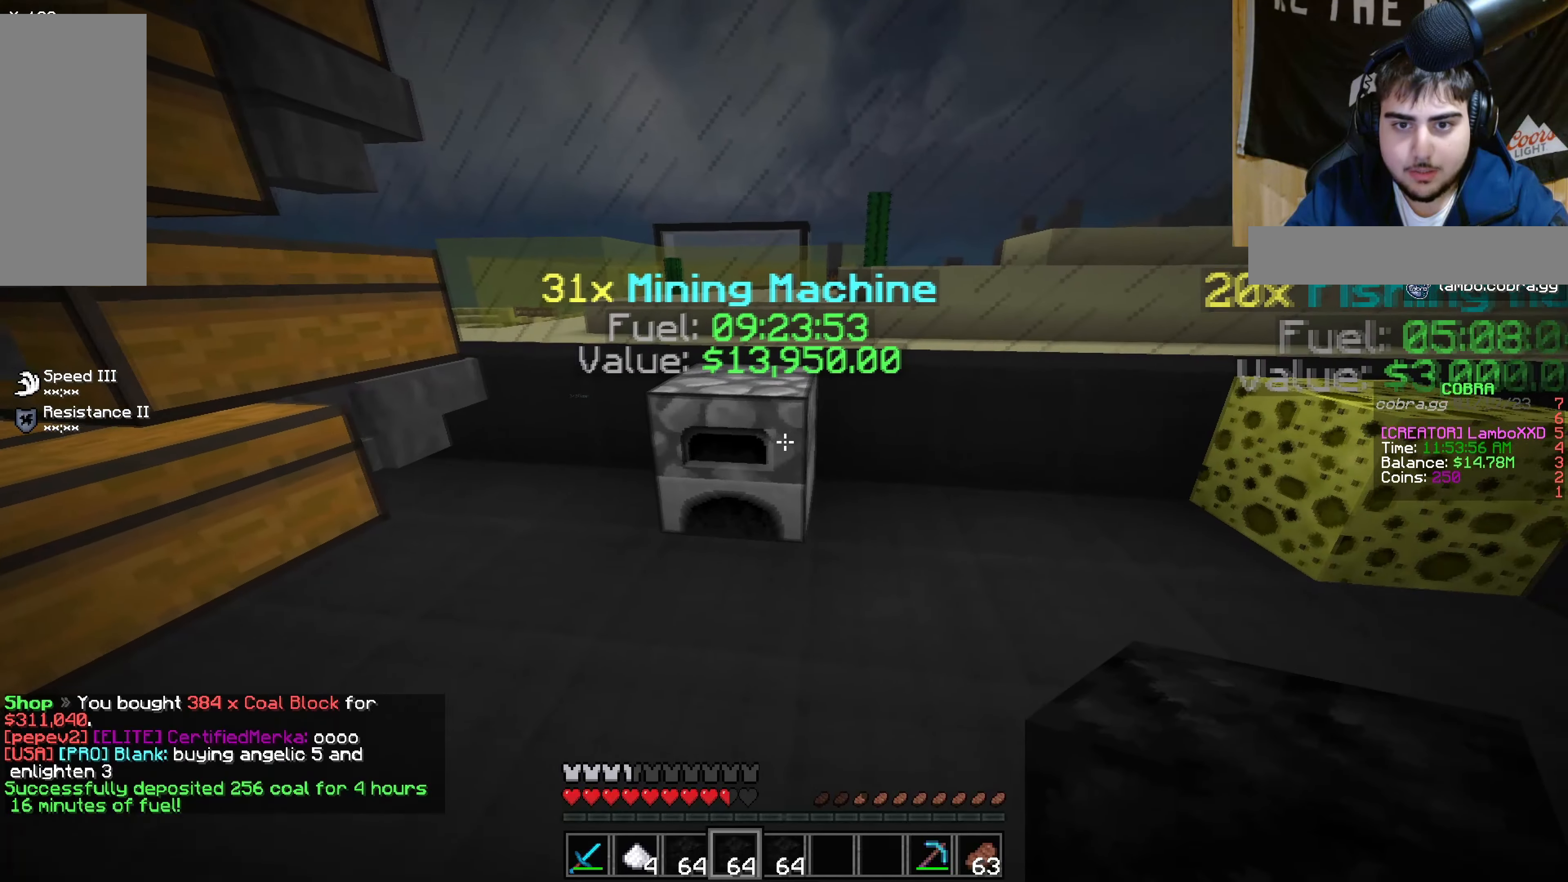
{"keys": [], "mouse": [], "events": [[200, "mouse_right", "down"], [300, "mouse_right", "up"]]}
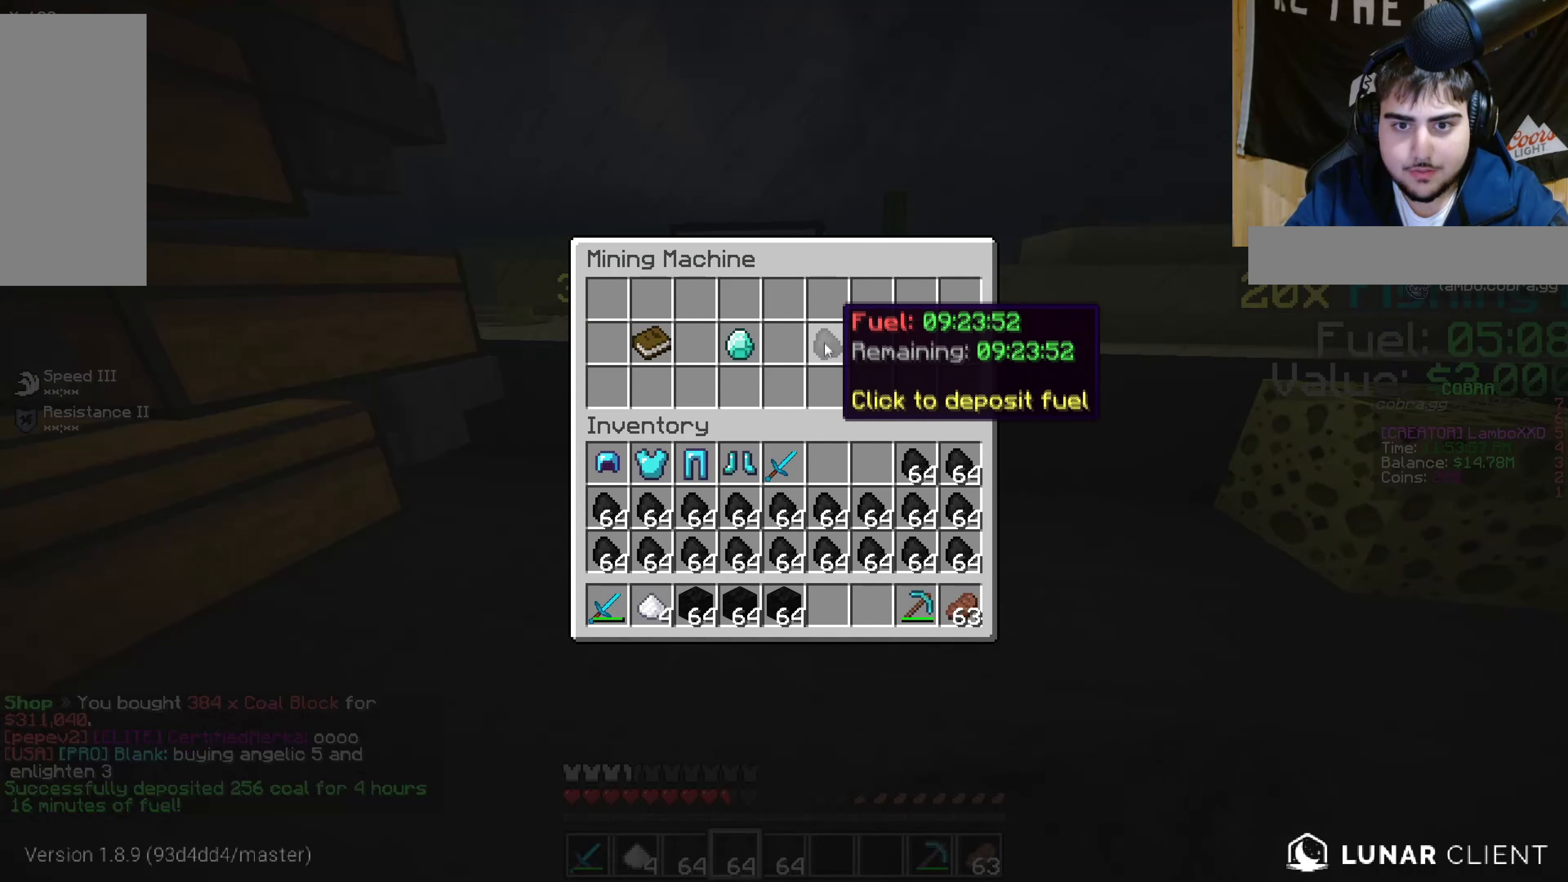
{"keys": [], "mouse": [], "events": []}
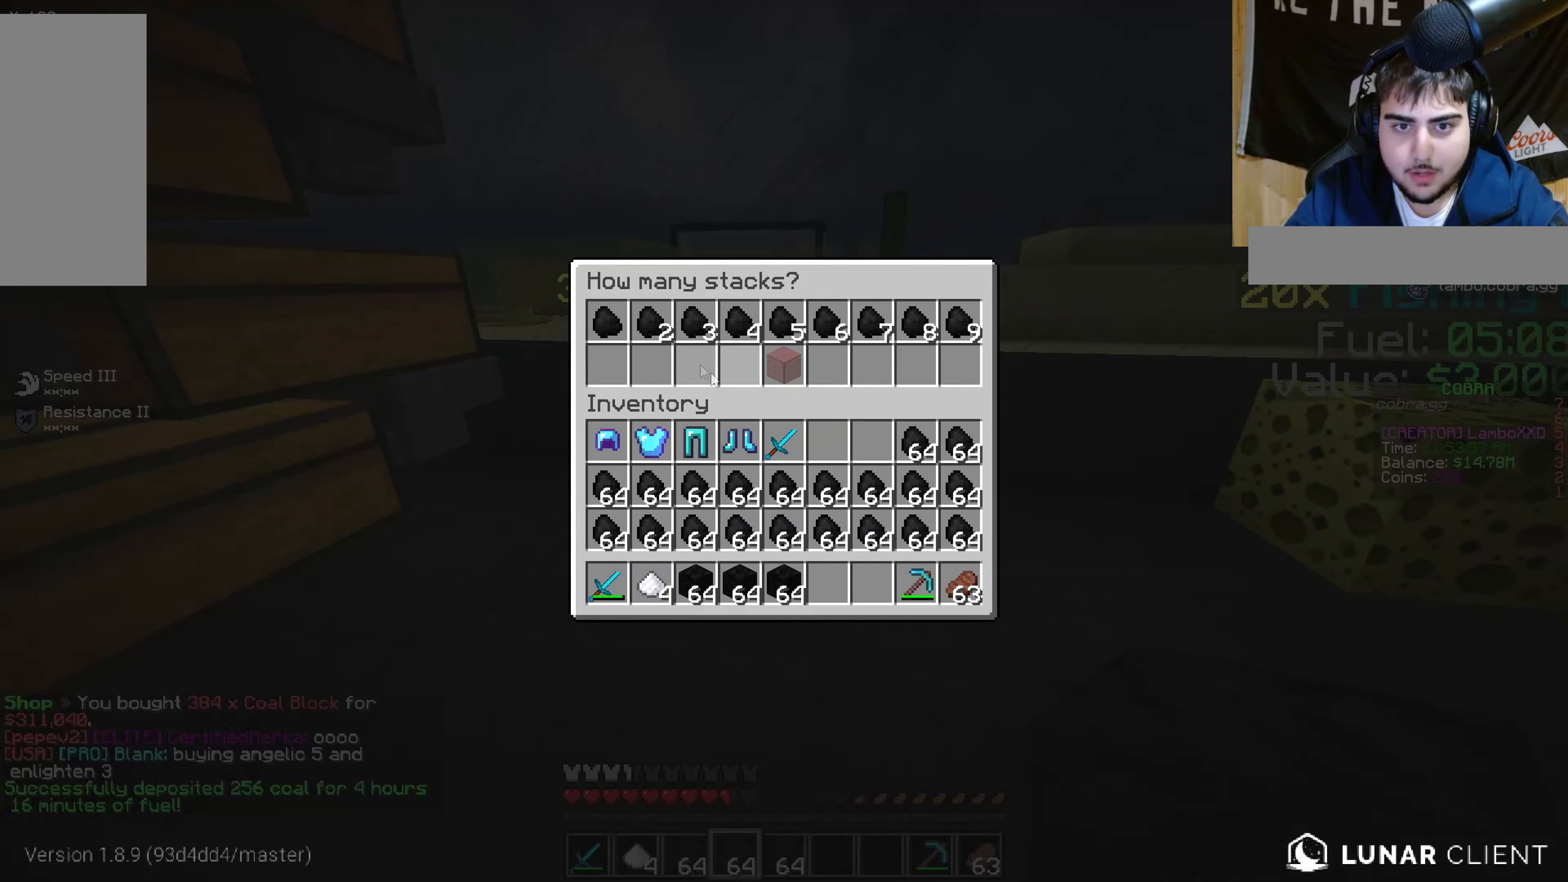
{"keys": [], "mouse": [], "events": [[317, "mouse_left", "down"], [383, "mouse_left", "up"]]}